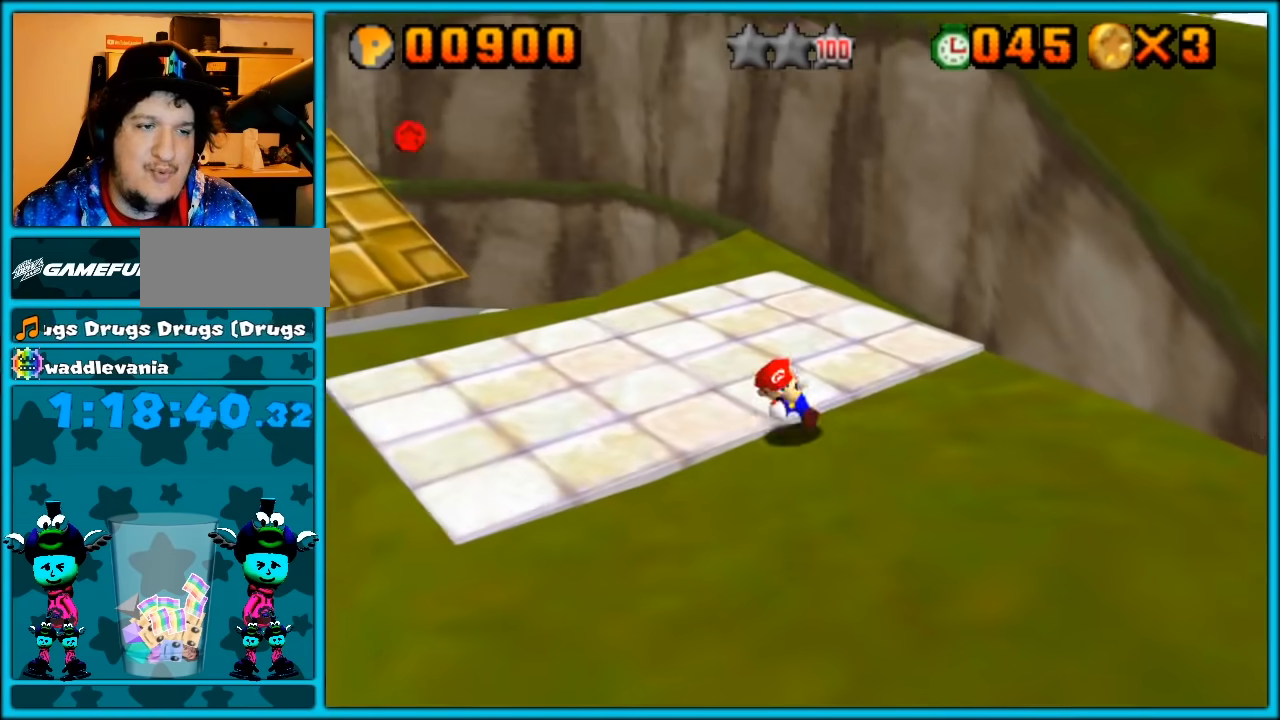
Gameplay with a controller (Nintendo layout); each line is a JSON object with the inputs held at the frame after it (dt_ms = milliseconds from this image to that frame). "button_events" lists button changes between this image and that frame as [ms after this image, input, new state], when the widget could be followed in between (sticks are given only as held states). Not read: B C_DOWN L3 R3.
{"dt_ms": 500, "buttons": ["C_RIGHT"], "left_stick": "up-left", "button_events": [[133, "C_RIGHT", "down"], [233, "C_RIGHT", "up"], [483, "C_RIGHT", "down"]]}
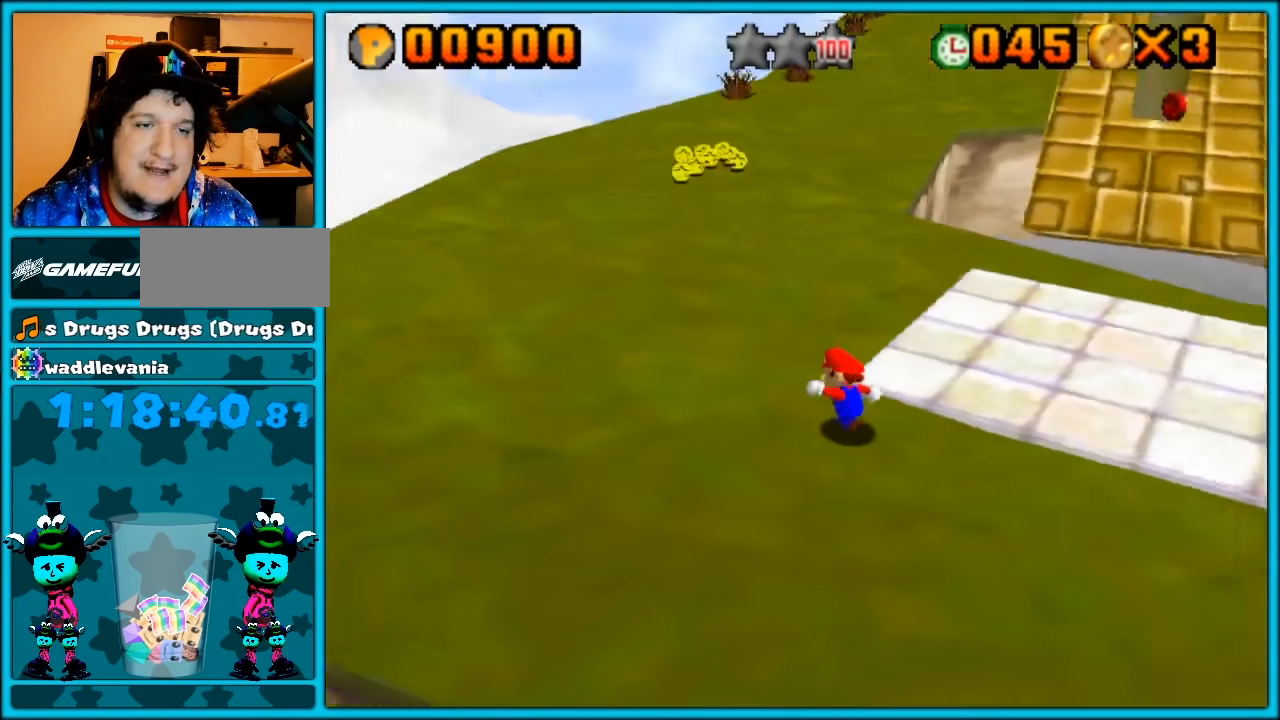
{"dt_ms": 1000, "buttons": [], "left_stick": "right", "button_events": [[33, "C_RIGHT", "up"], [133, "C_RIGHT", "down"], [233, "C_RIGHT", "up"], [350, "C_RIGHT", "down"], [417, "C_RIGHT", "up"]]}
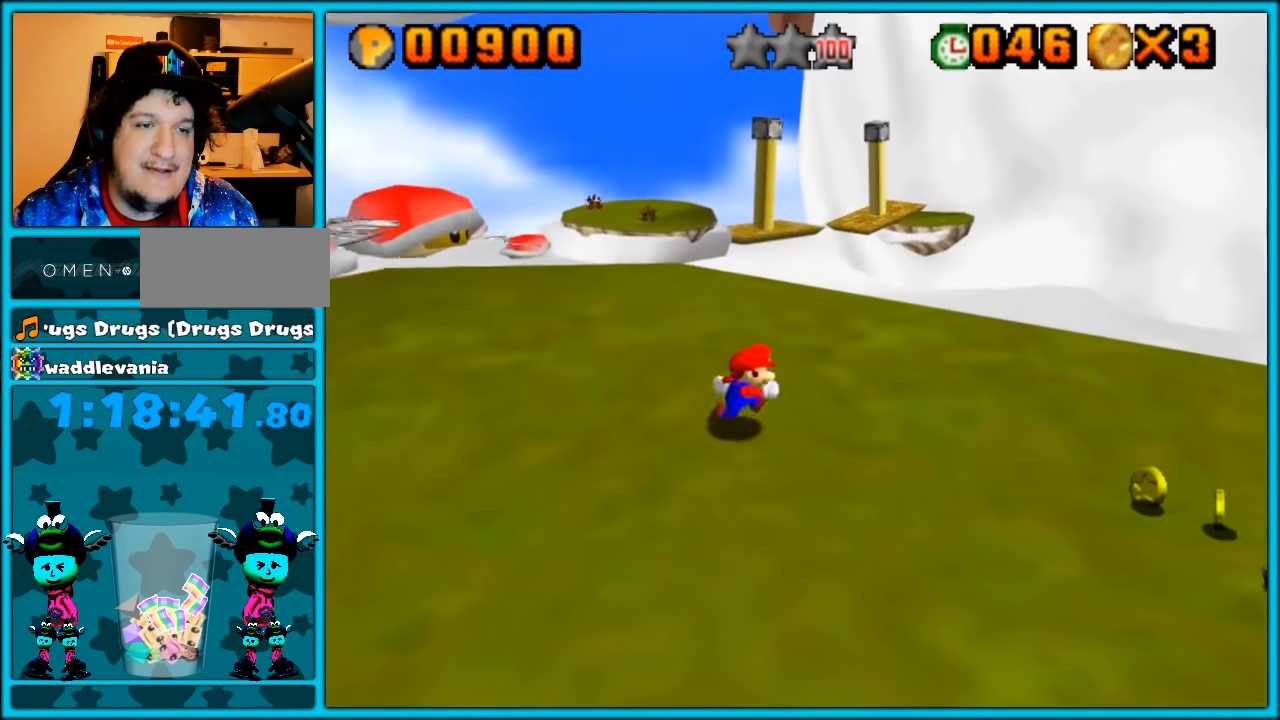
{"dt_ms": 500, "buttons": [], "left_stick": "down-right", "button_events": []}
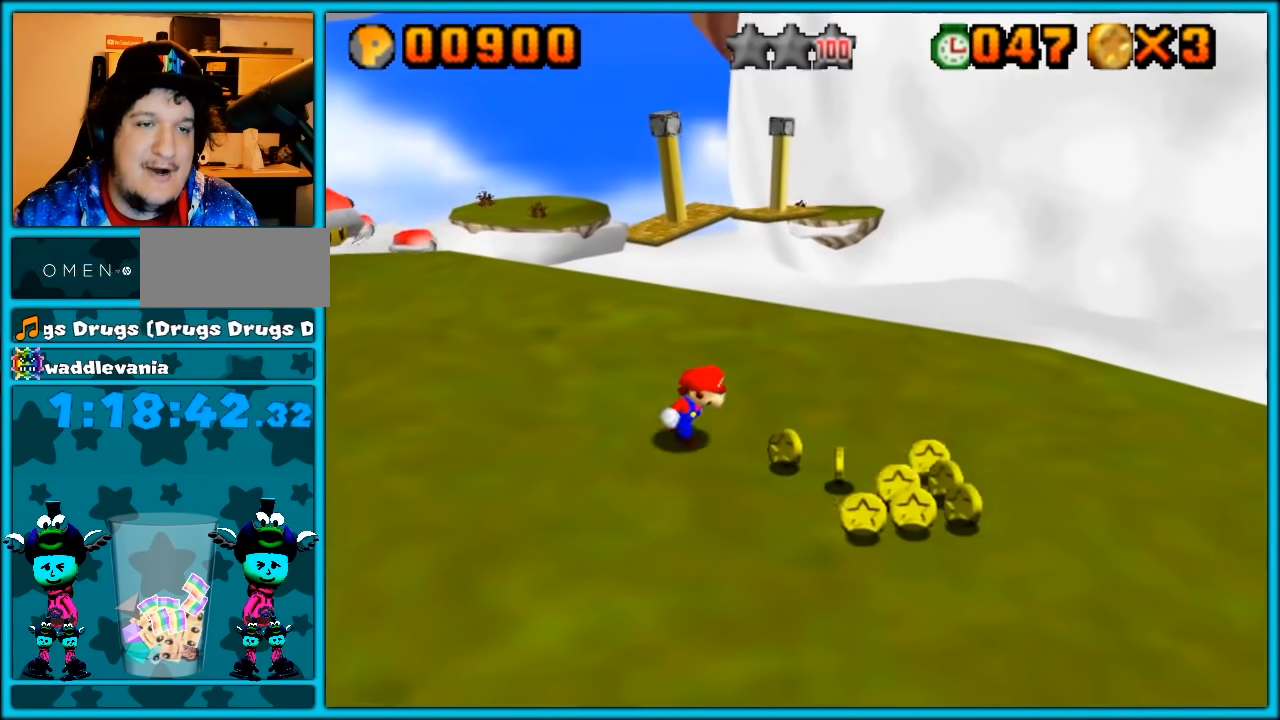
{"dt_ms": 500, "buttons": [], "left_stick": "right", "button_events": [[267, "C_RIGHT", "down"], [383, "C_RIGHT", "up"]]}
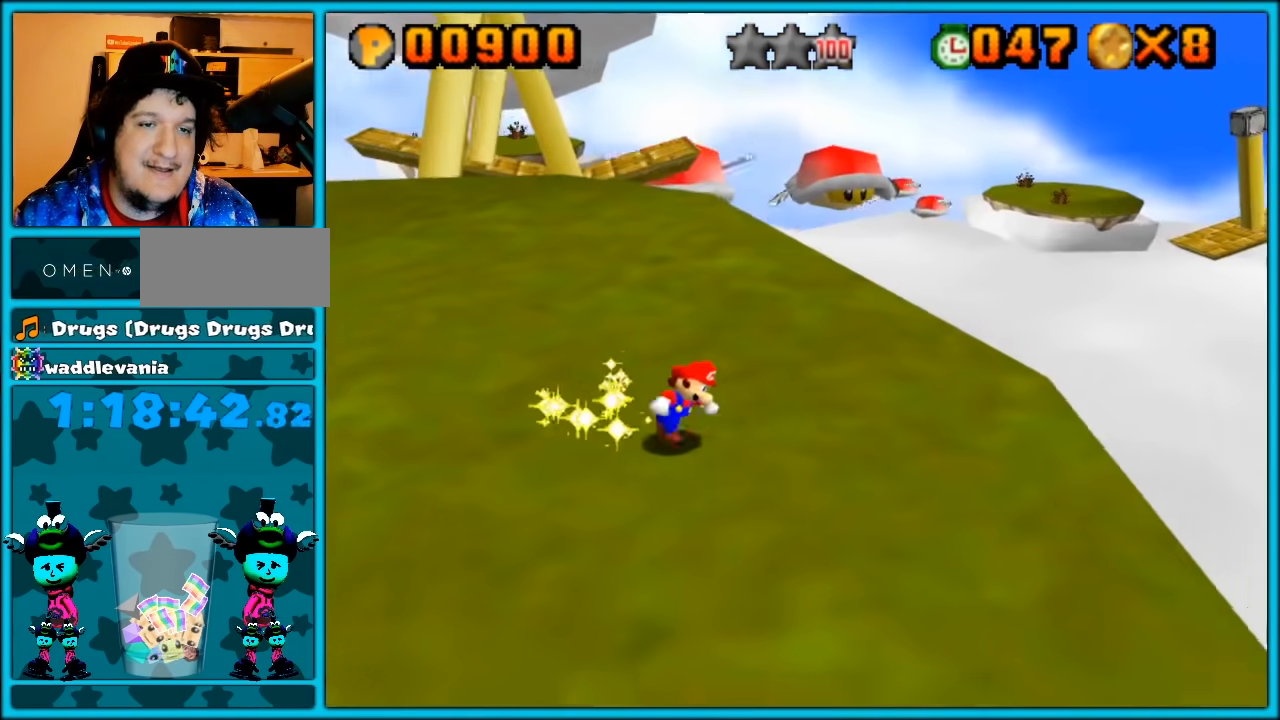
{"dt_ms": 500, "buttons": [], "left_stick": "up-right", "button_events": [[17, "C_RIGHT", "down"], [100, "C_RIGHT", "up"]]}
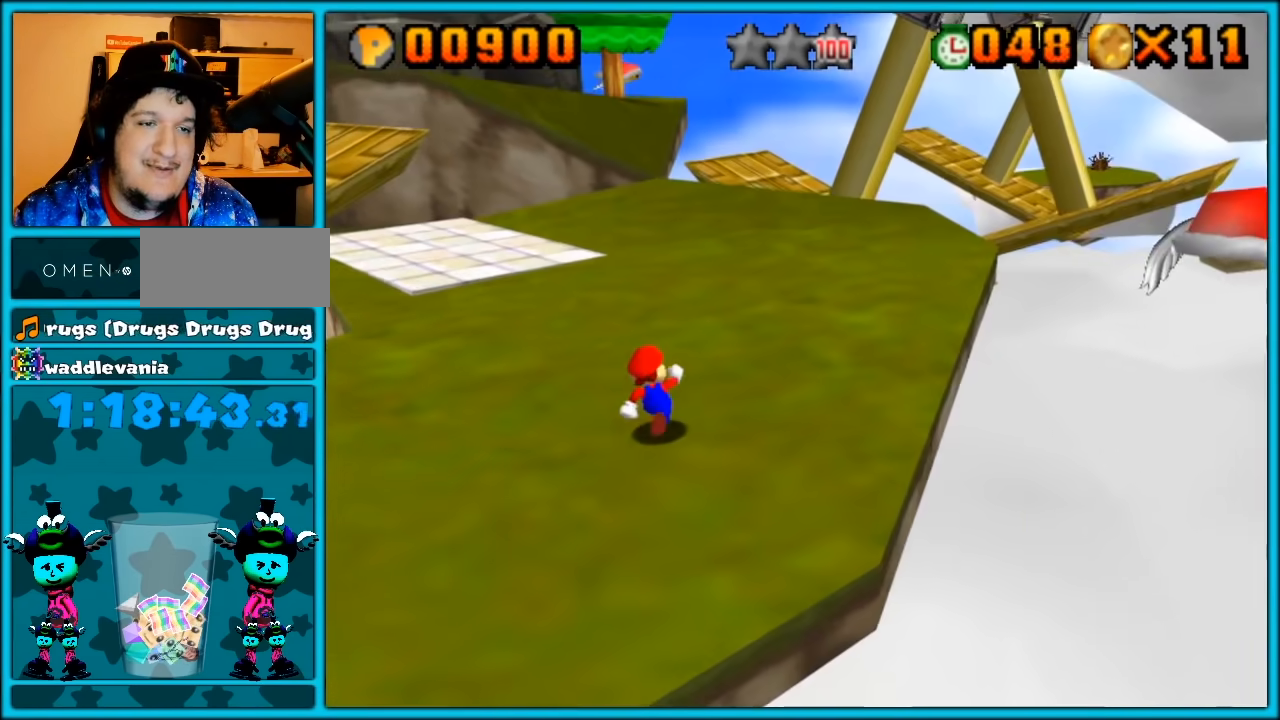
{"dt_ms": 500, "buttons": [], "left_stick": "up-right", "button_events": [[350, "A", "down"], [417, "A", "up"]]}
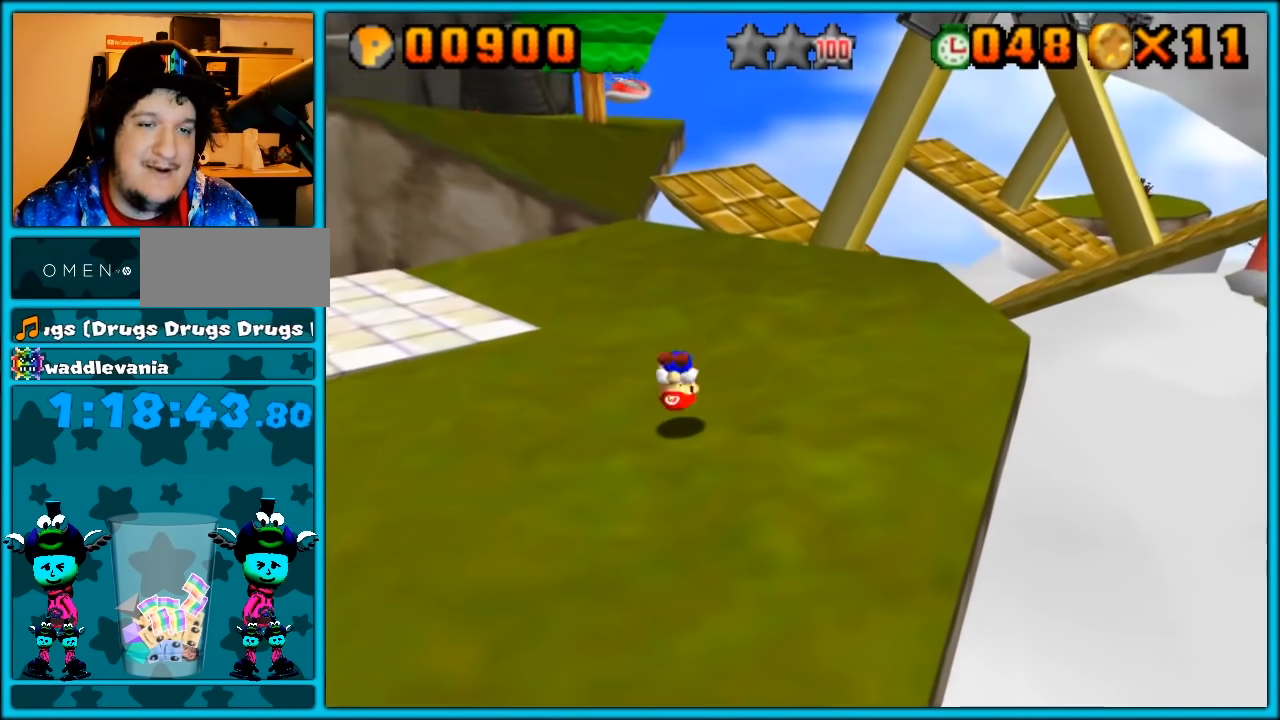
{"dt_ms": 500, "buttons": [], "left_stick": "up-right", "button_events": [[67, "C_LEFT", "down"], [167, "C_LEFT", "up"]]}
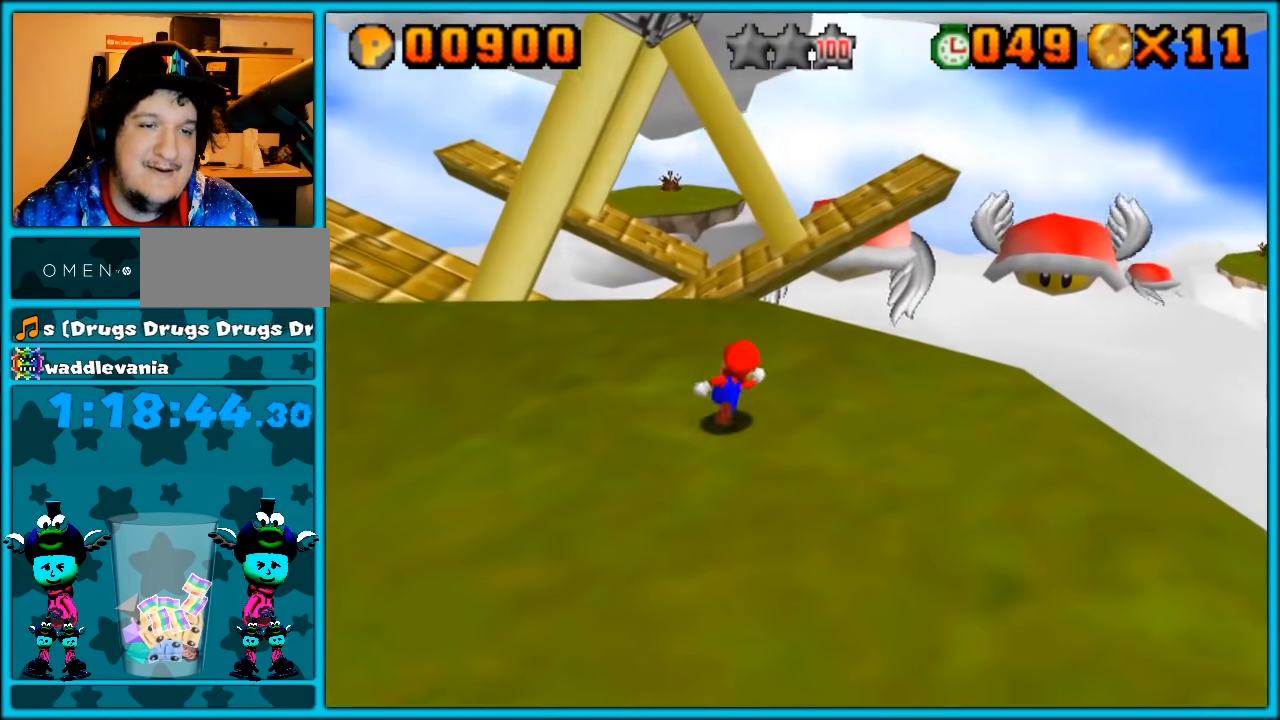
{"dt_ms": 500, "buttons": [], "left_stick": "down-right", "button_events": [[200, "C_LEFT", "down"], [317, "C_LEFT", "up"]]}
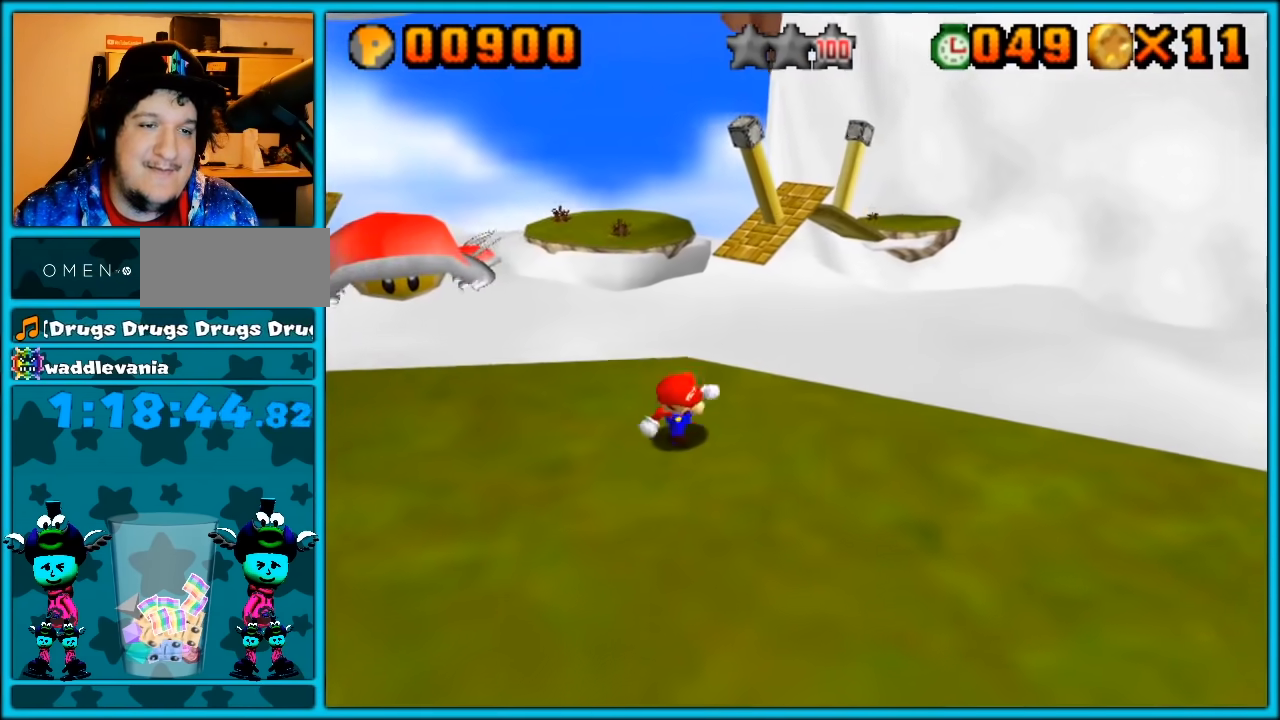
{"dt_ms": 500, "buttons": [], "left_stick": "up-right", "button_events": []}
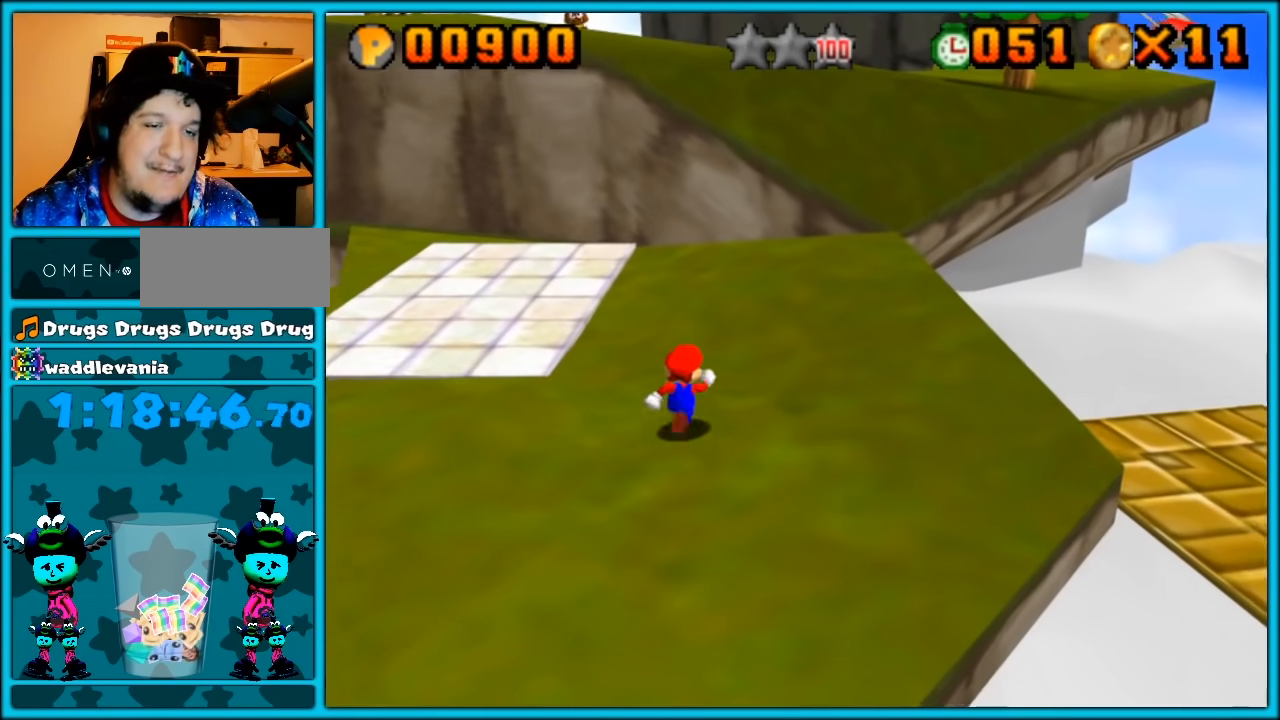
{"dt_ms": 500, "buttons": ["Z"], "left_stick": "up-right", "button_events": [[483, "Z", "down"]]}
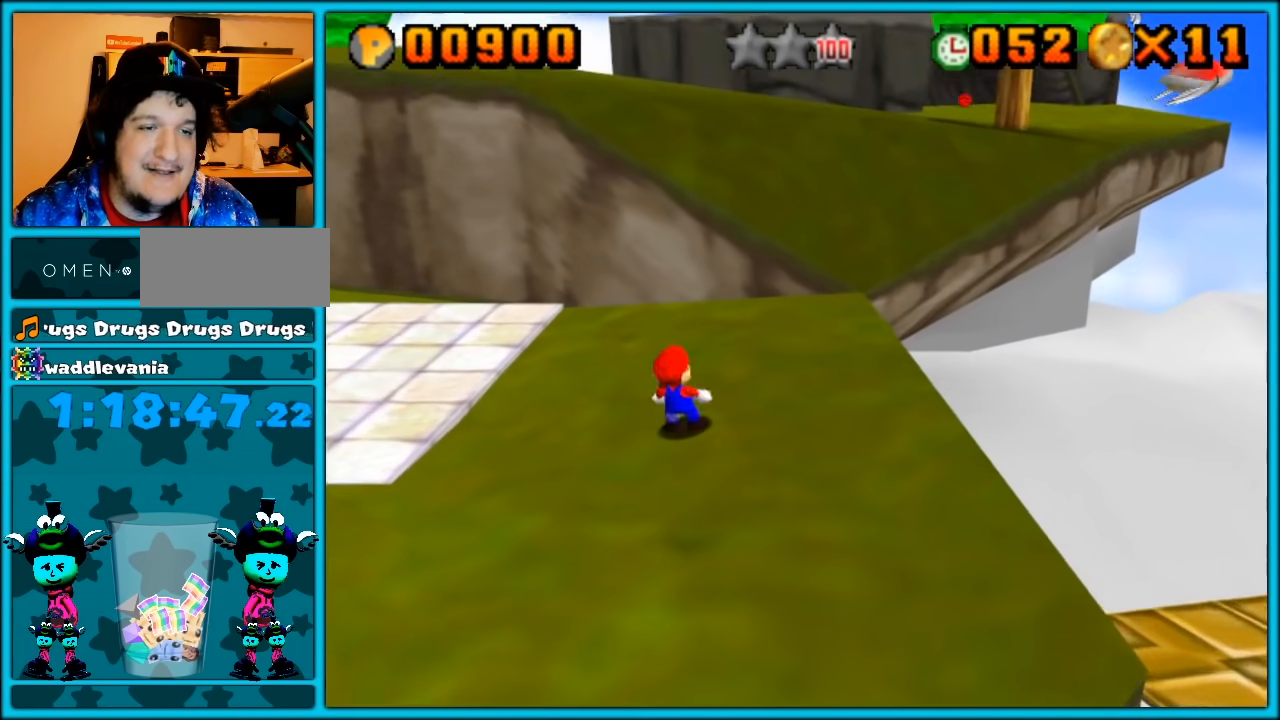
{"dt_ms": 500, "buttons": [], "left_stick": "up-right", "button_events": [[50, "A", "down"], [167, "A", "up"], [167, "Z", "up"]]}
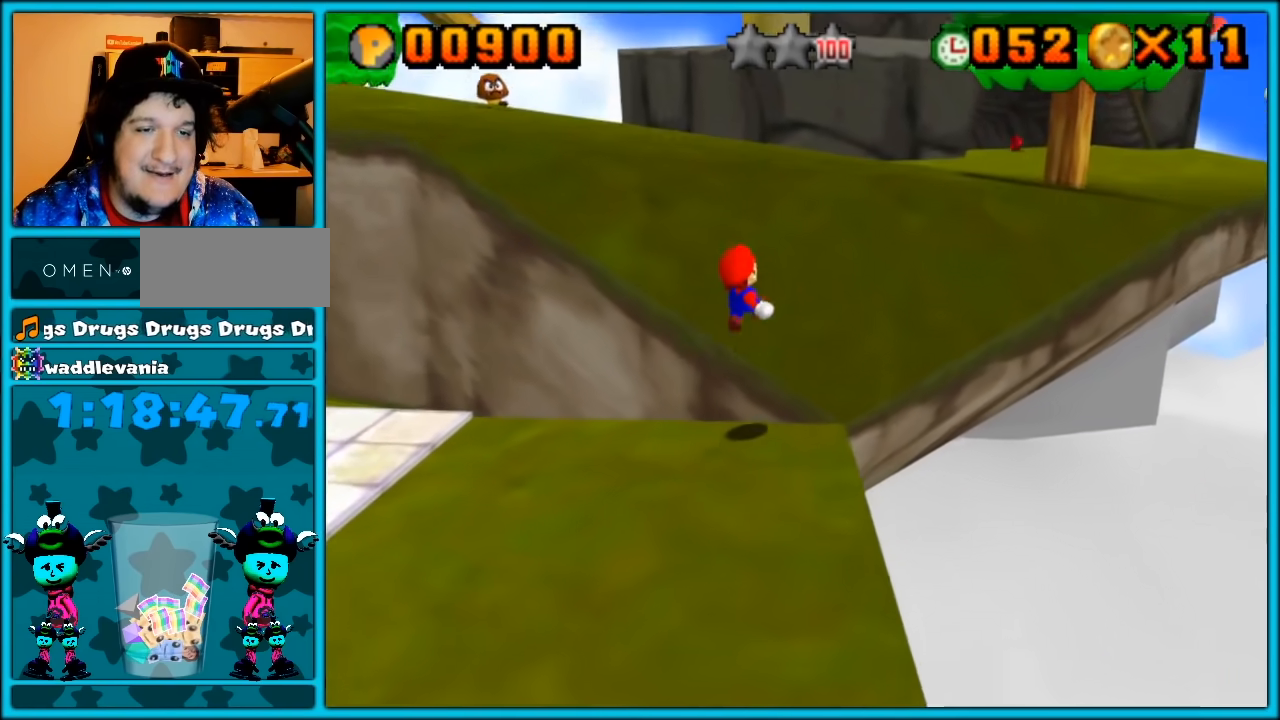
{"dt_ms": 500, "buttons": [], "left_stick": "up", "button_events": []}
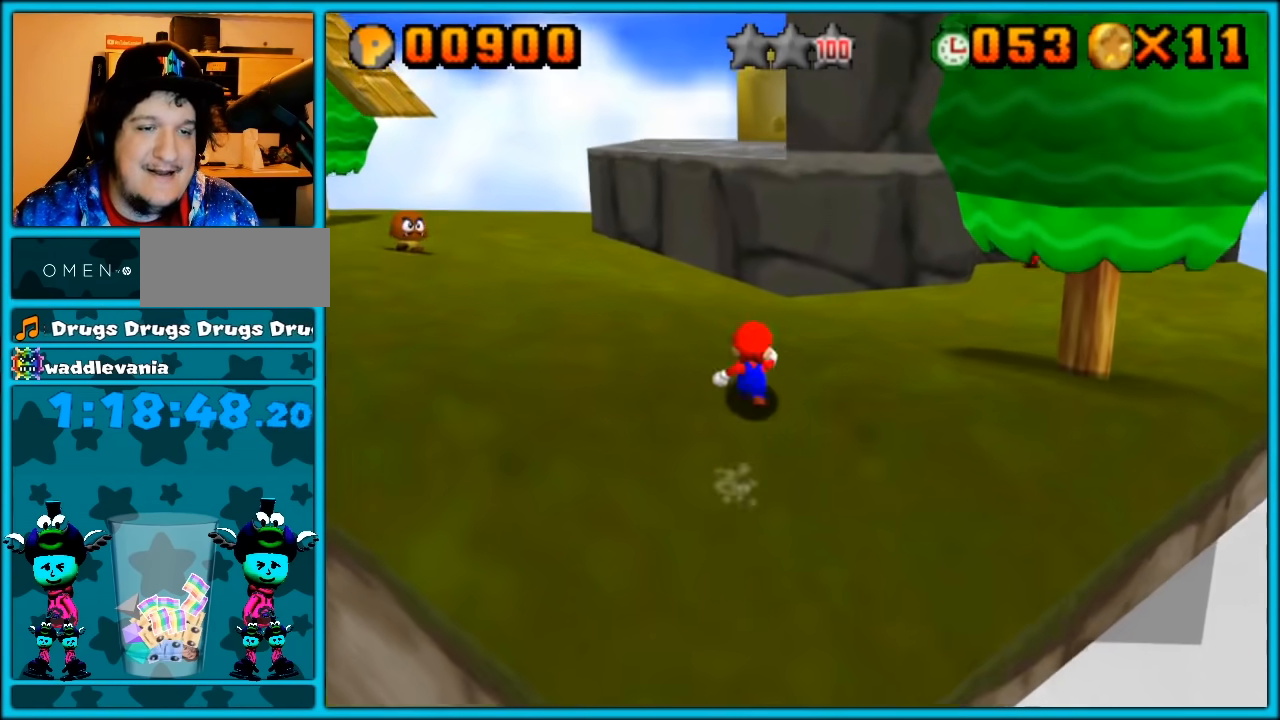
{"dt_ms": 500, "buttons": ["C_RIGHT"], "left_stick": "up-right", "button_events": [[483, "C_RIGHT", "down"]]}